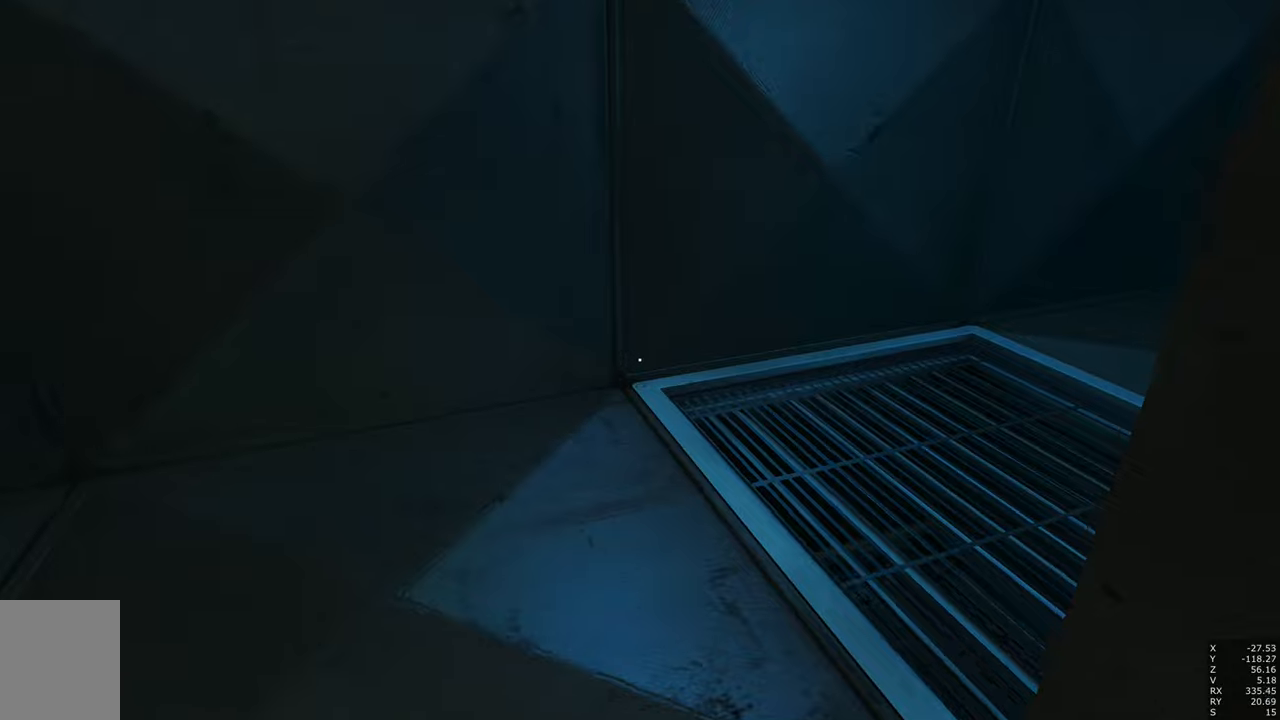
Gameplay with keyboard and mouse; each line is a JSON object with the keys and mouse buttons held at the frame after it. "events" lists presses ("down") and releases ("up") of "a", "c", "ctrl", "d", "e", "escape", "f", "q", "s", "shift", "tab", "w", "z", "mouse_left" and "mouse_right" between this image and that frame as [ms after this image, input, new state], when the widget could be followed in between. "mouse_left", "mouse_right" = the "left", "right" buttons of the "mouse" list. No other keys are recorded. Mouse movement is not recorded. Not read: other_keys.
{"keys": ["w"], "mouse": [], "events": []}
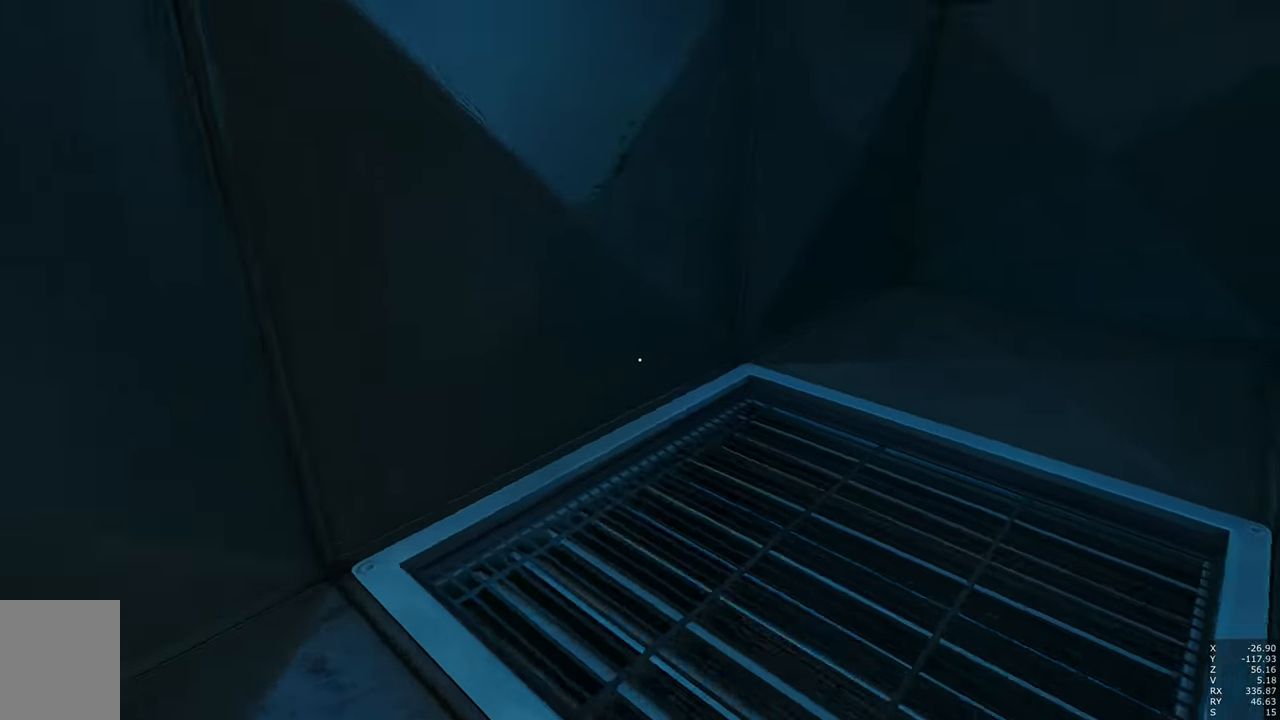
{"keys": ["w"], "mouse": [], "events": []}
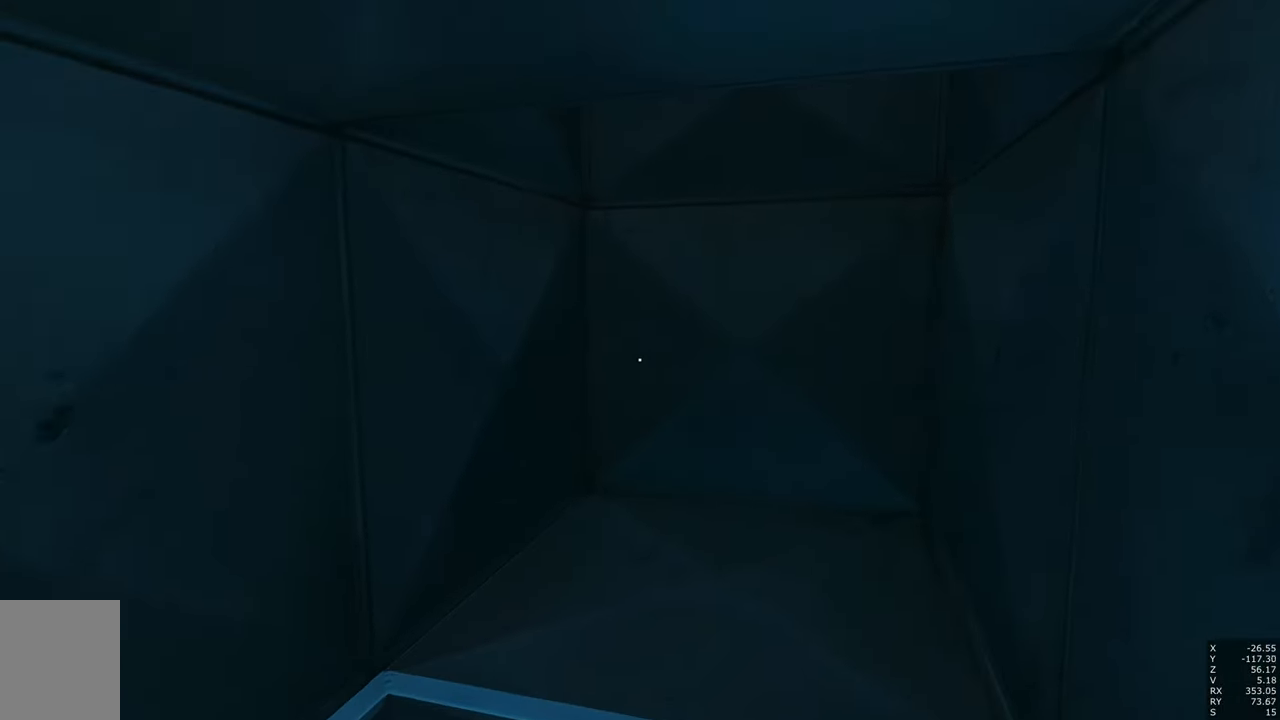
{"keys": ["a", "w"], "mouse": [], "events": [[416, "a", "down"]]}
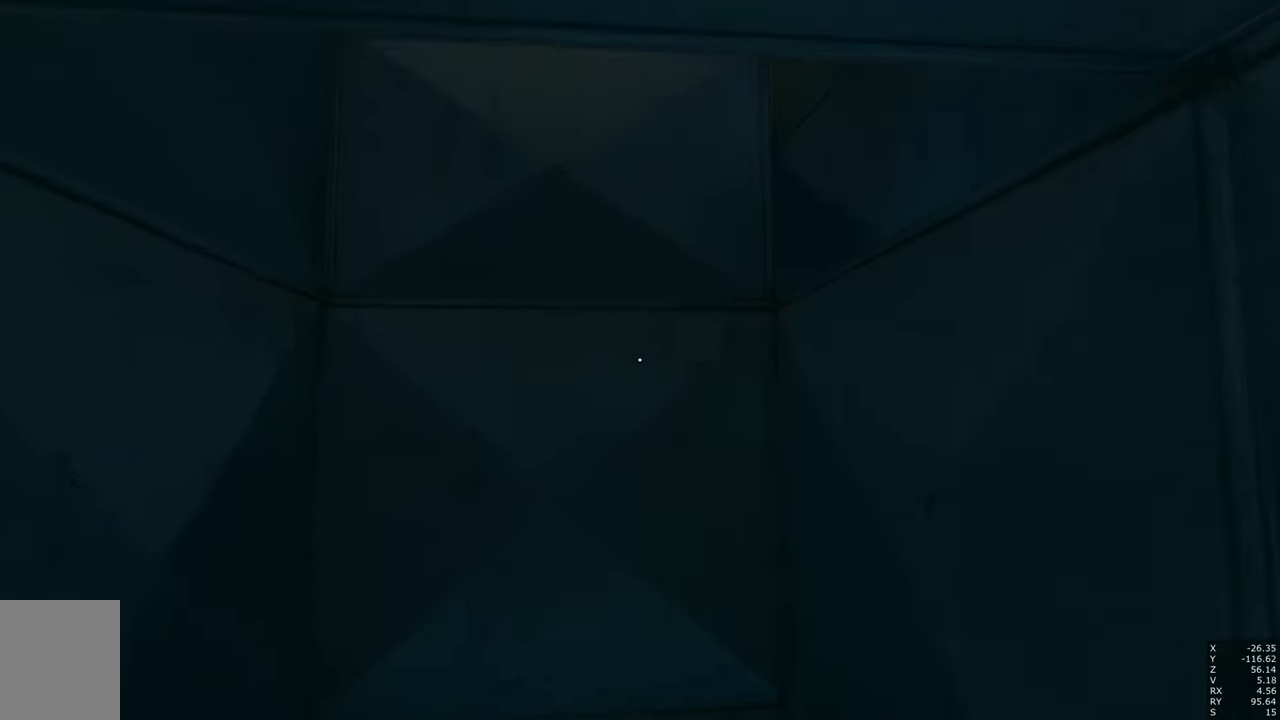
{"keys": [], "mouse": [], "events": [[150, "a", "up"], [150, "w", "up"]]}
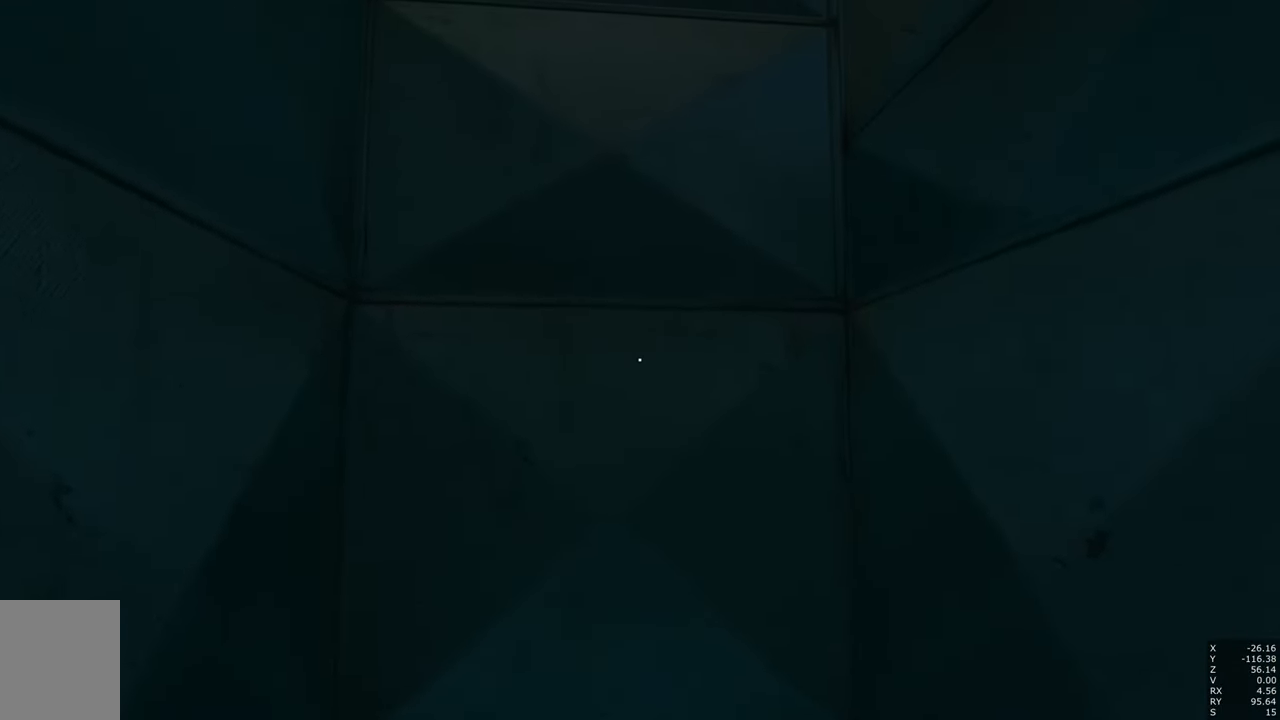
{"keys": [], "mouse": [], "events": []}
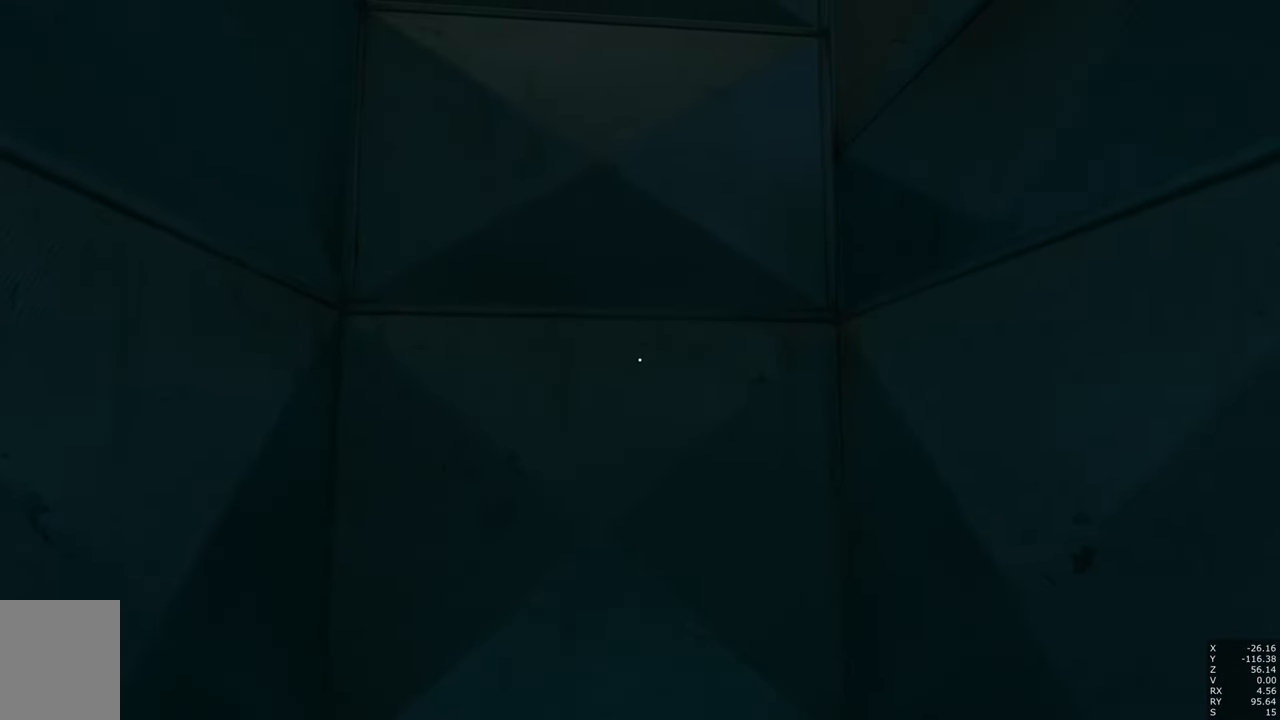
{"keys": [], "mouse": [], "events": []}
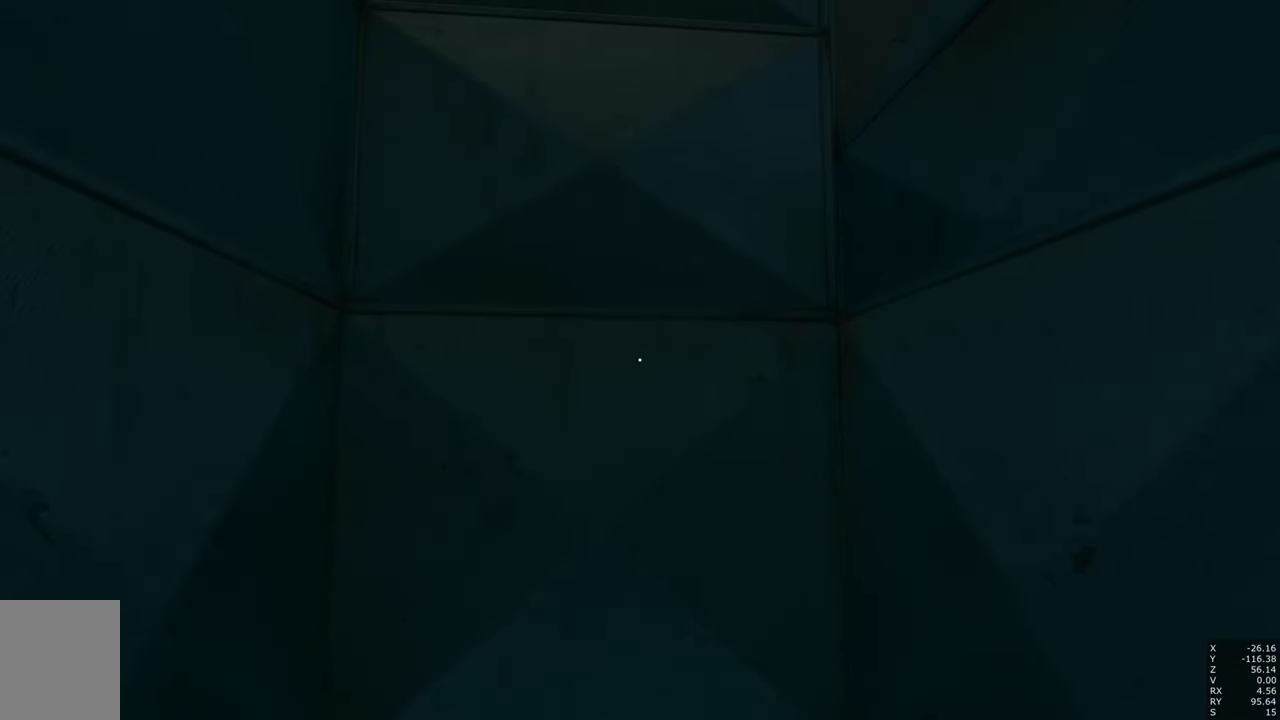
{"keys": [], "mouse": [], "events": []}
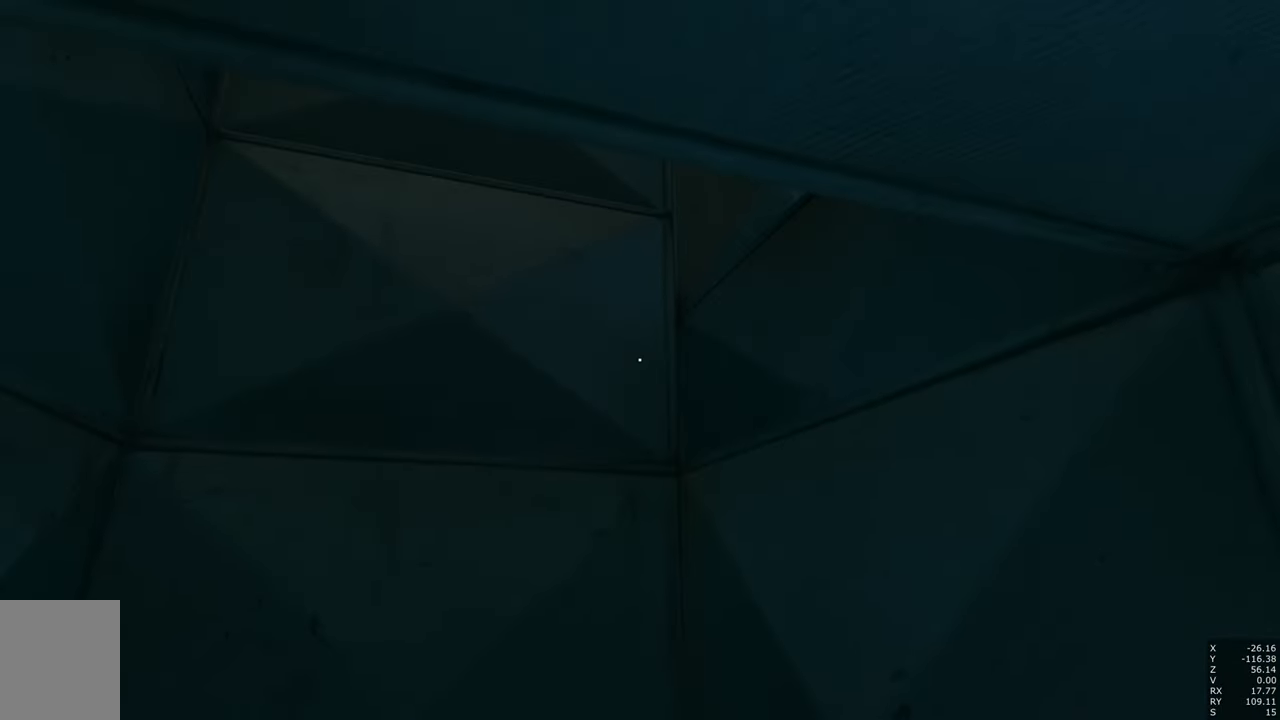
{"keys": [], "mouse": [], "events": []}
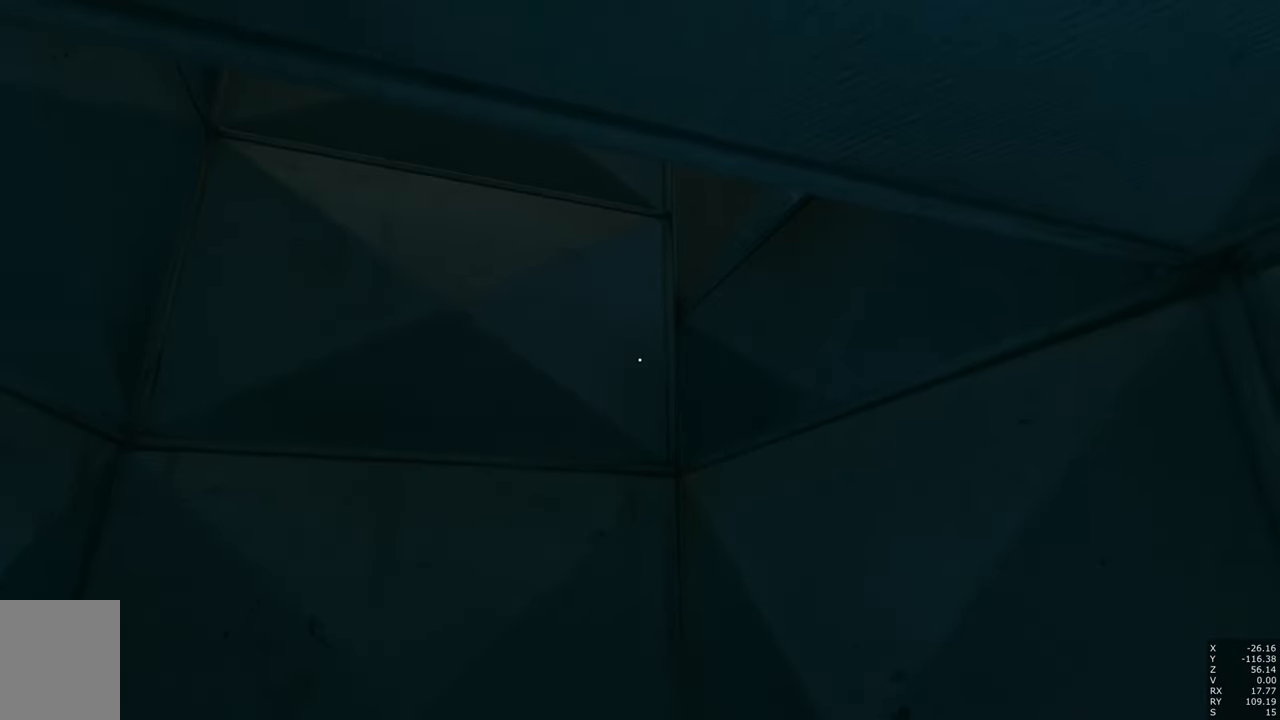
{"keys": [], "mouse": [], "events": [[83, "a", "down"], [266, "a", "up"]]}
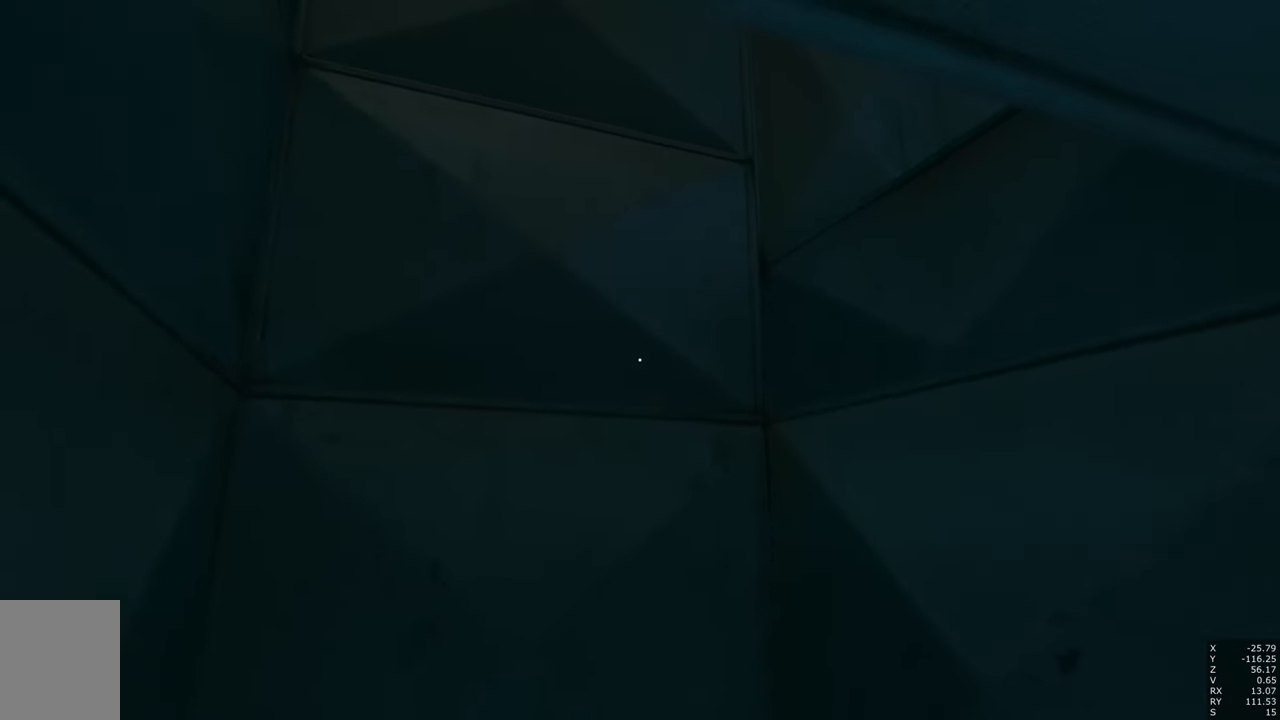
{"keys": [], "mouse": [], "events": []}
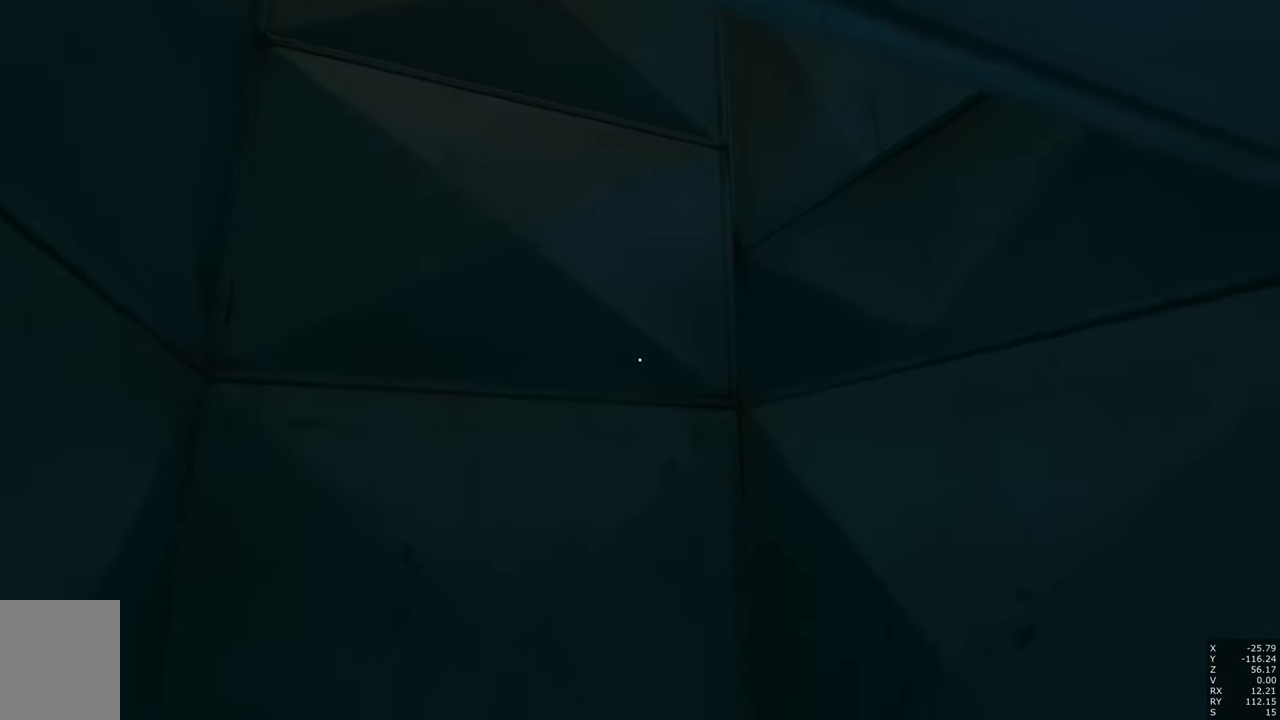
{"keys": [], "mouse": [], "events": []}
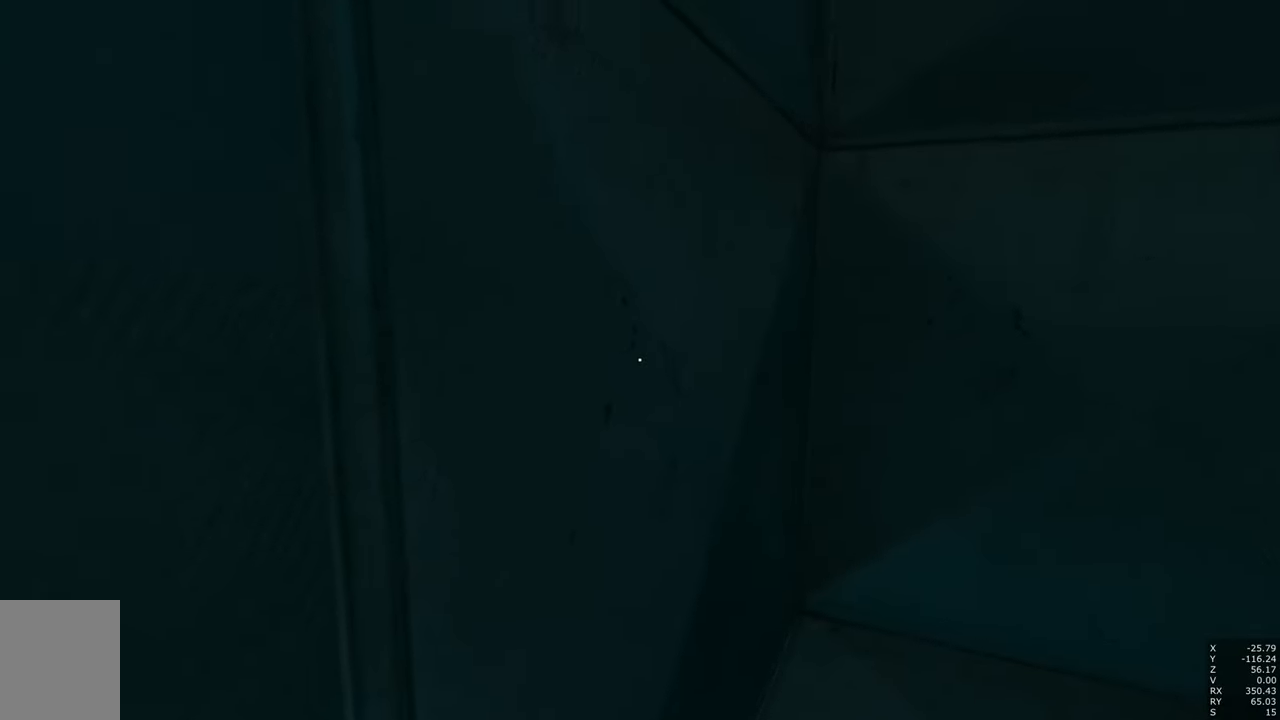
{"keys": [], "mouse": [], "events": []}
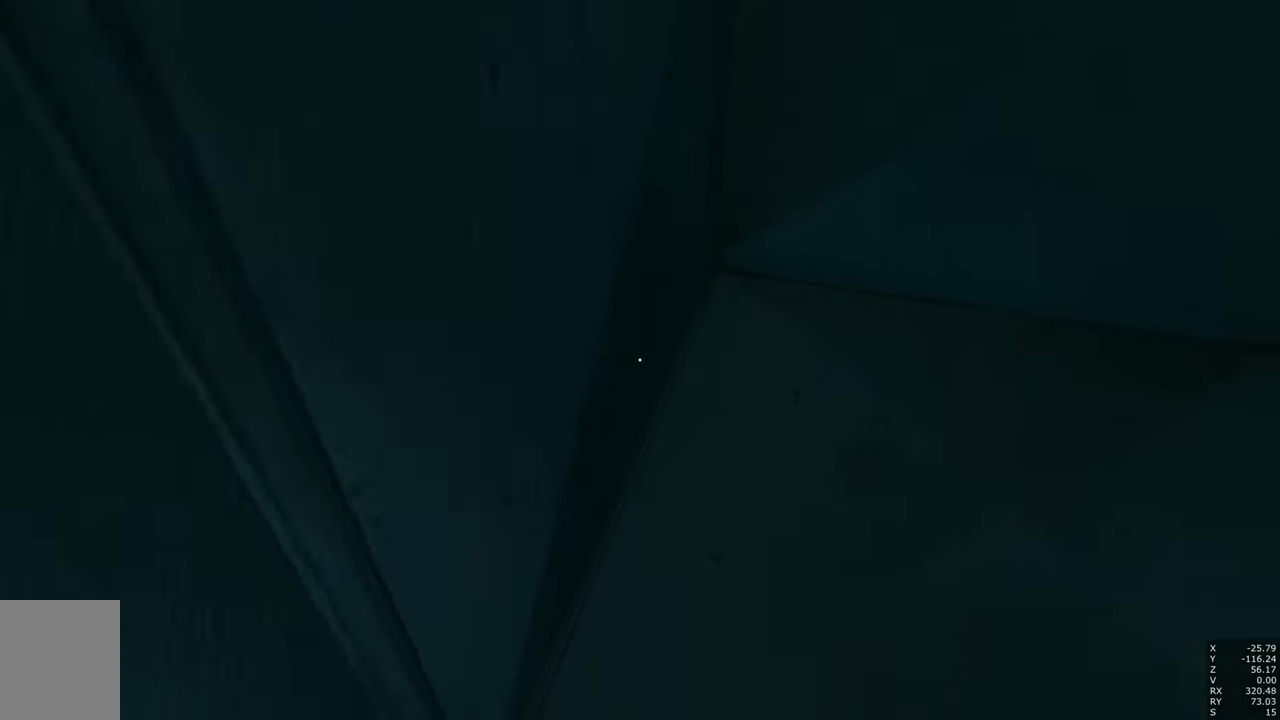
{"keys": ["w"], "mouse": [], "events": [[33, "w", "down"]]}
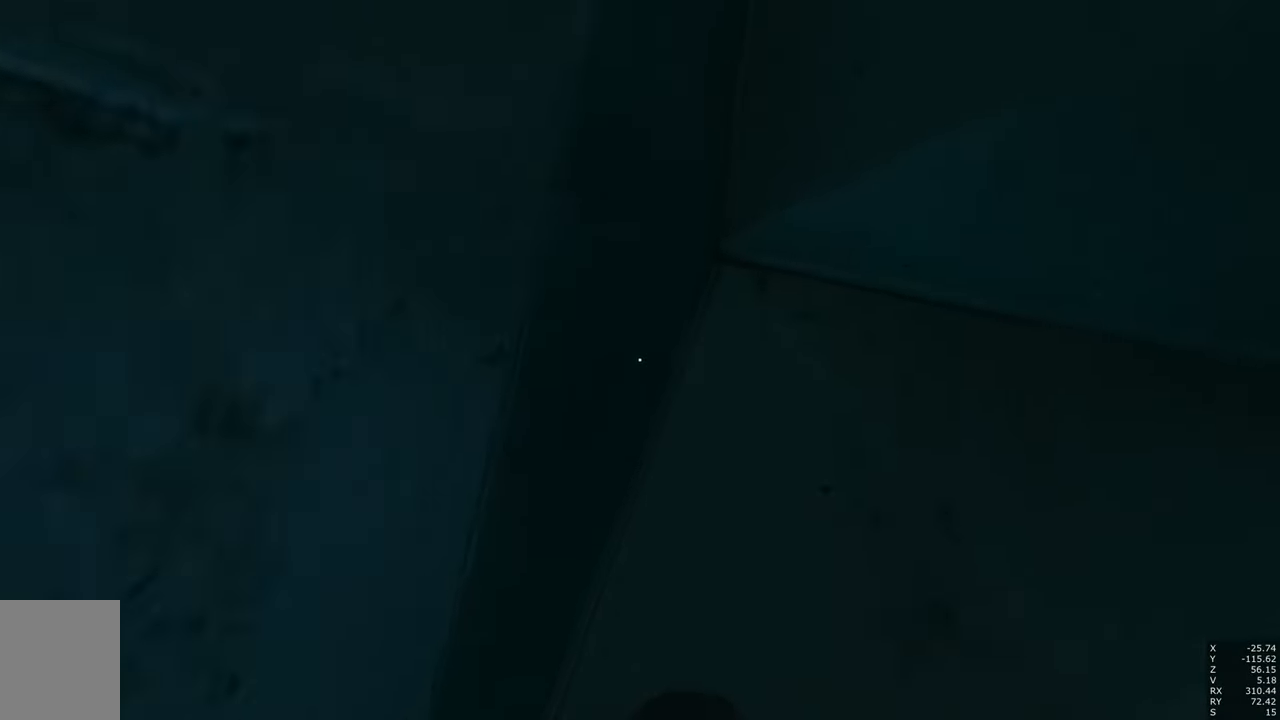
{"keys": ["w"], "mouse": [], "events": [[300, "q", "down"], [416, "q", "up"]]}
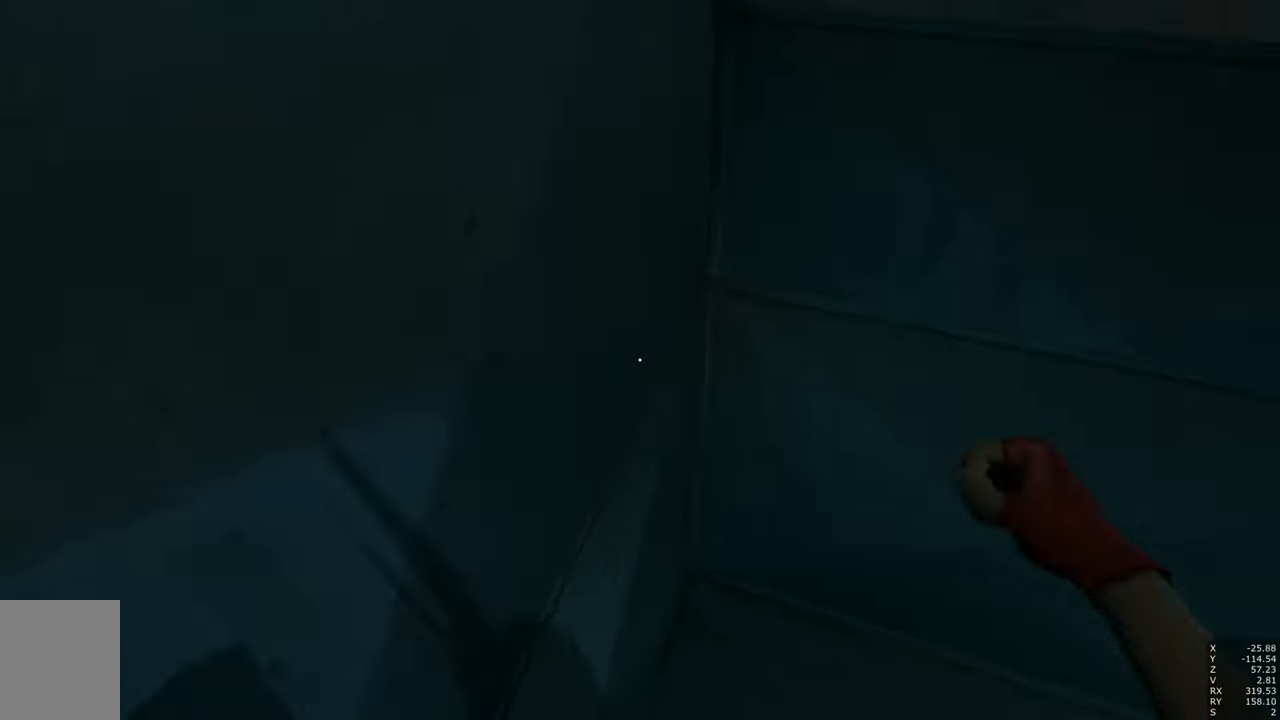
{"keys": [], "mouse": [], "events": [[16, "shift", "down"], [350, "shift", "up"], [400, "w", "up"]]}
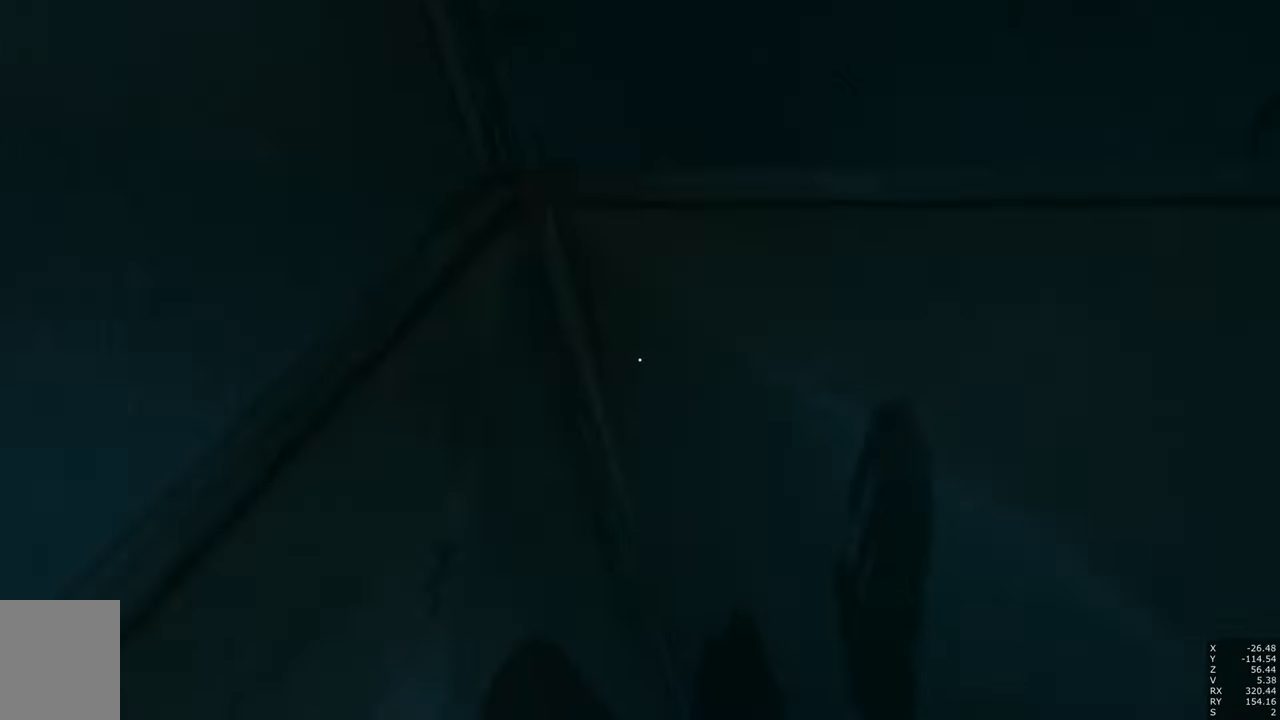
{"keys": ["a"], "mouse": [], "events": [[83, "s", "down"], [133, "a", "down"], [500, "s", "up"]]}
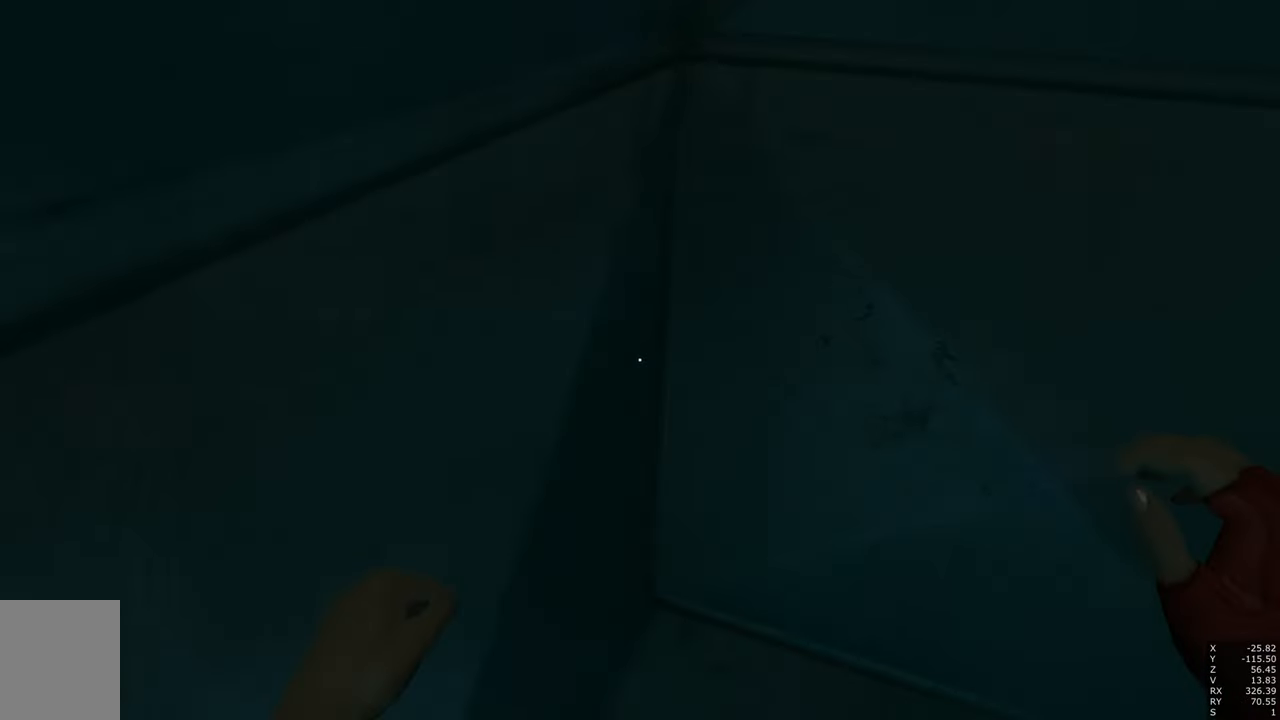
{"keys": ["q", "w"], "mouse": [], "events": [[66, "a", "up"], [183, "w", "down"], [433, "q", "down"]]}
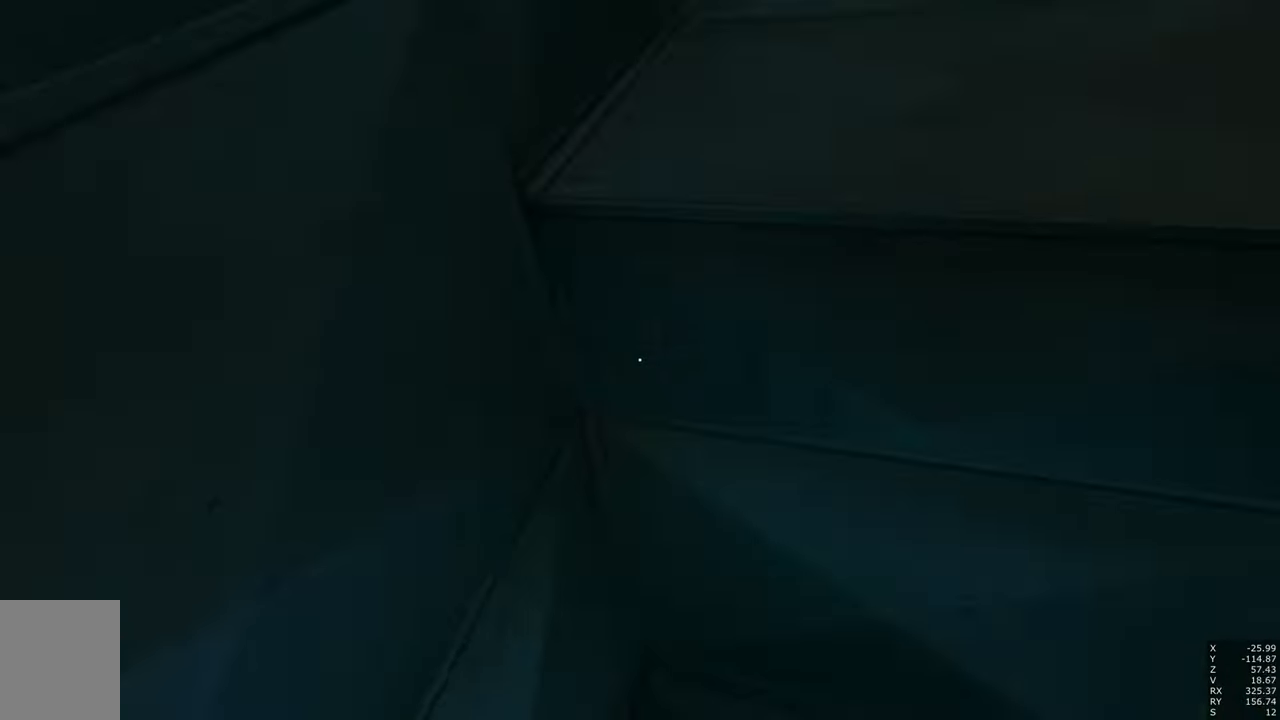
{"keys": ["shift", "w"], "mouse": [], "events": [[16, "q", "up"], [116, "shift", "down"]]}
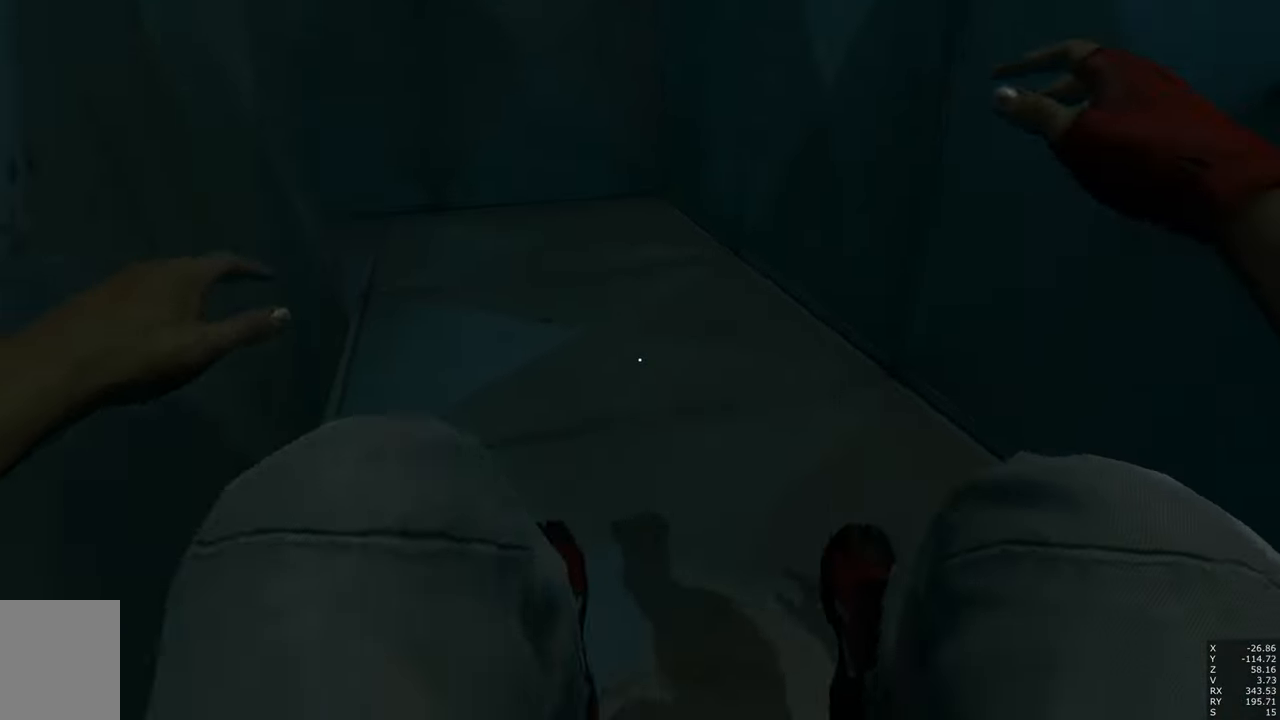
{"keys": [], "mouse": [], "events": [[166, "shift", "up"], [266, "w", "up"]]}
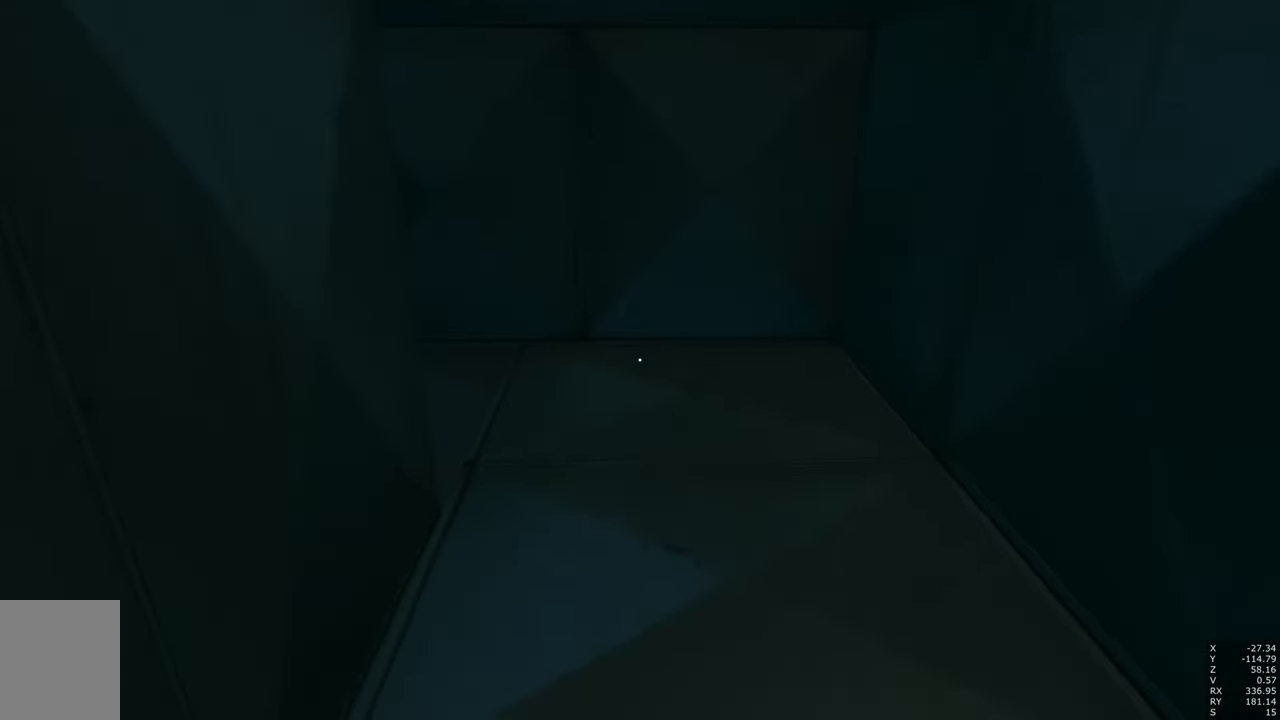
{"keys": ["d", "s"], "mouse": [], "events": [[150, "s", "down"], [233, "d", "down"]]}
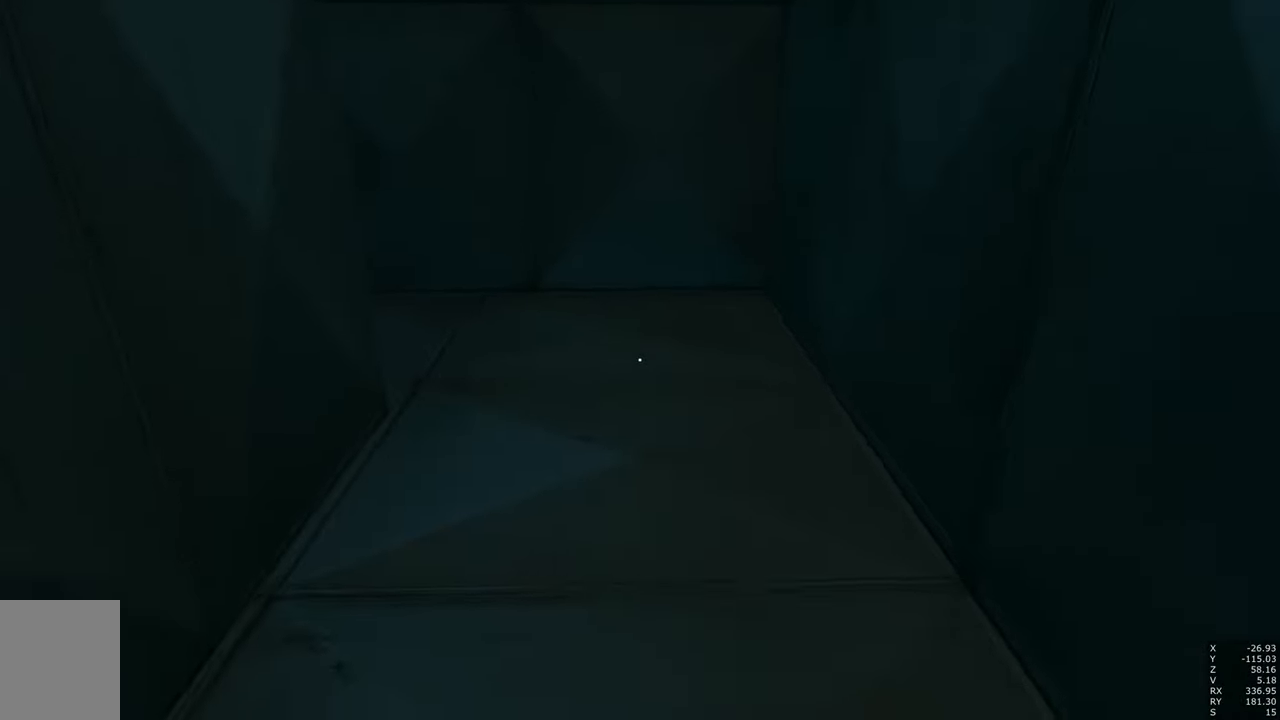
{"keys": ["d", "s"], "mouse": [], "events": []}
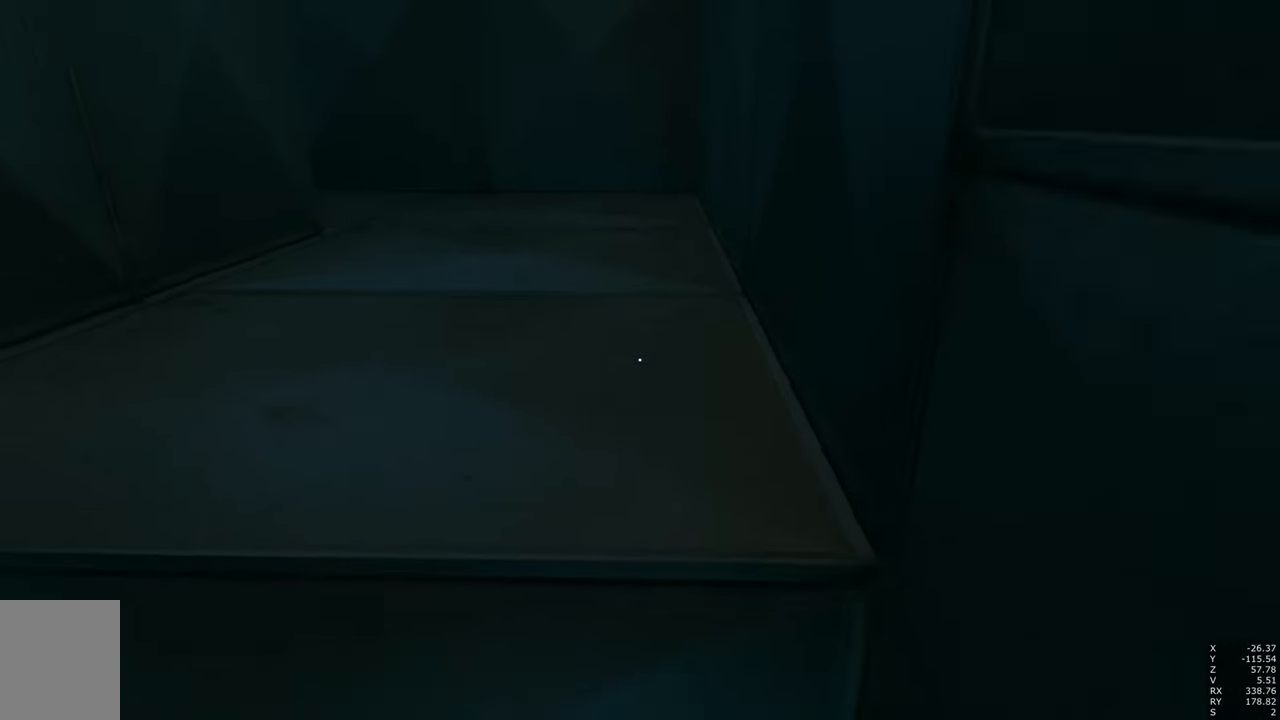
{"keys": [], "mouse": [], "events": [[133, "d", "up"], [267, "s", "up"]]}
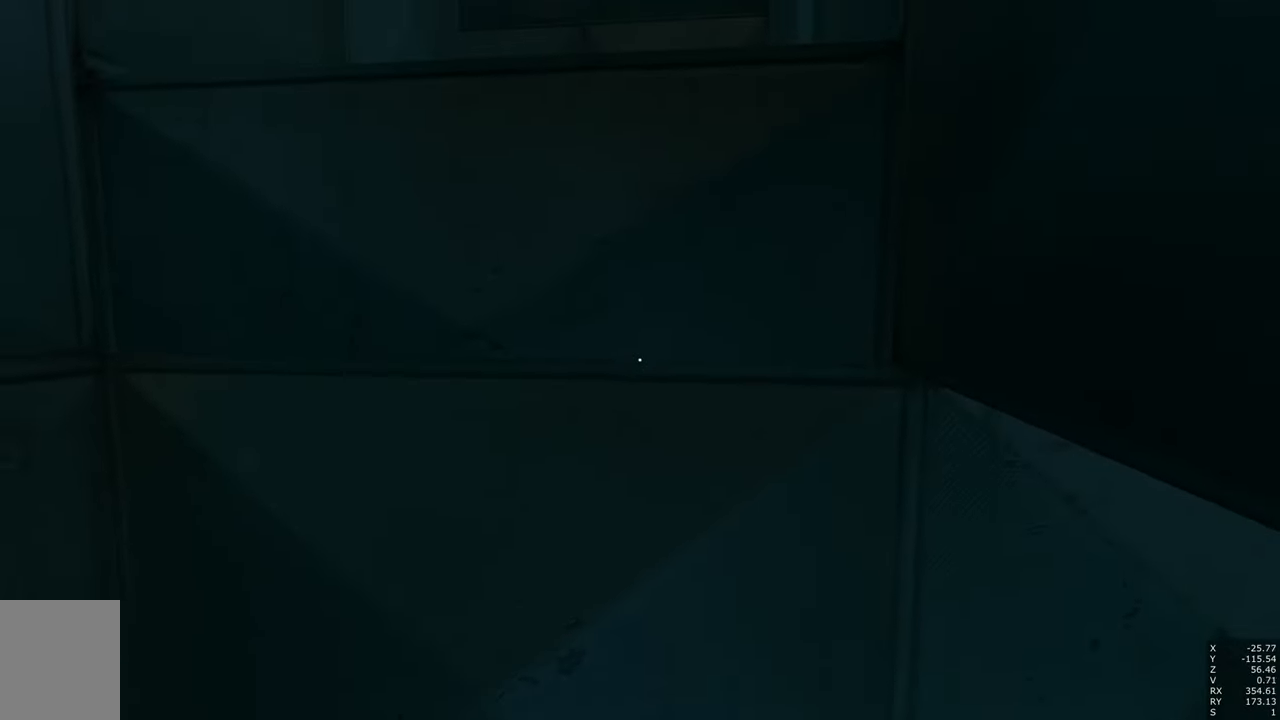
{"keys": [], "mouse": [], "events": [[333, "d", "down"], [483, "d", "up"]]}
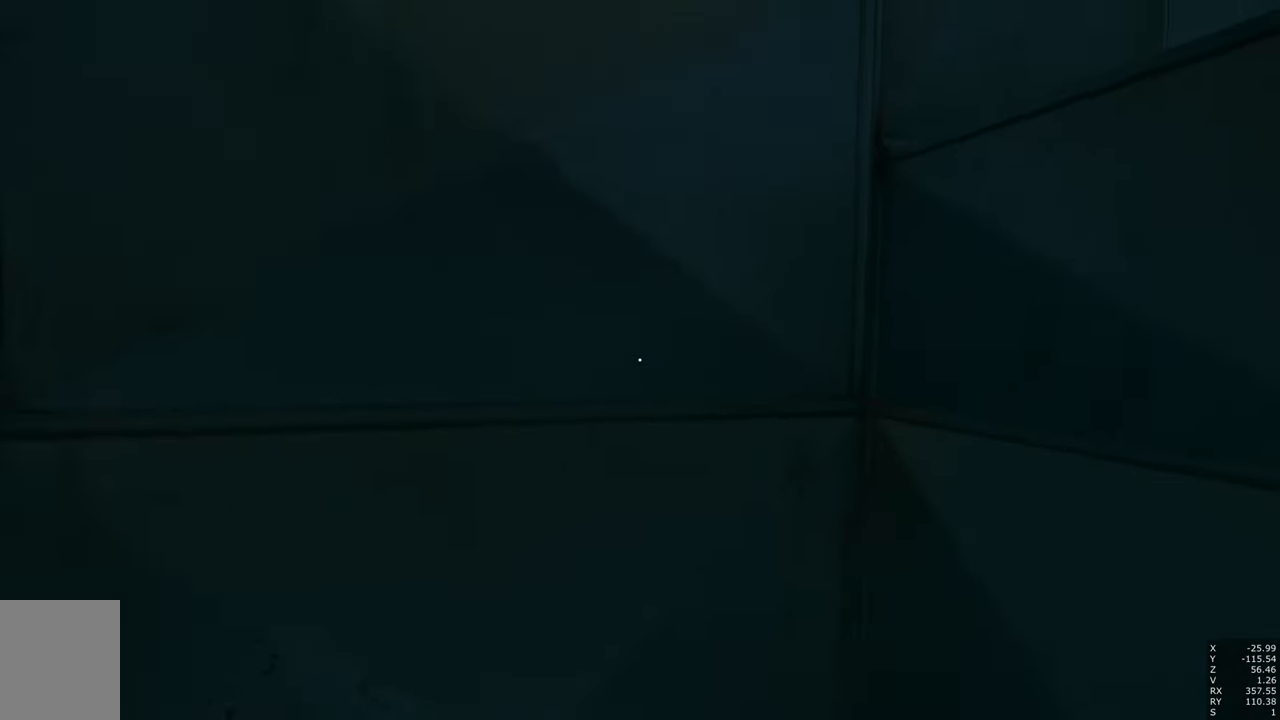
{"keys": [], "mouse": [], "events": []}
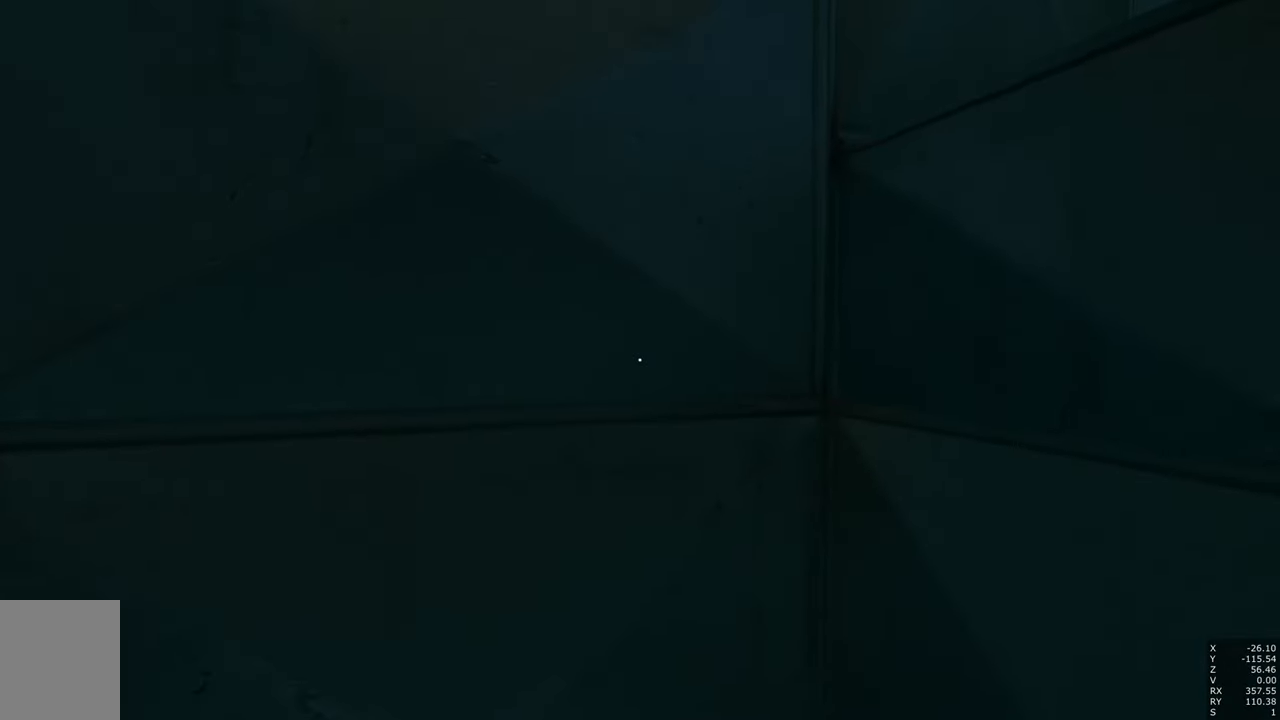
{"keys": [], "mouse": [], "events": [[33, "d", "down"], [217, "d", "up"]]}
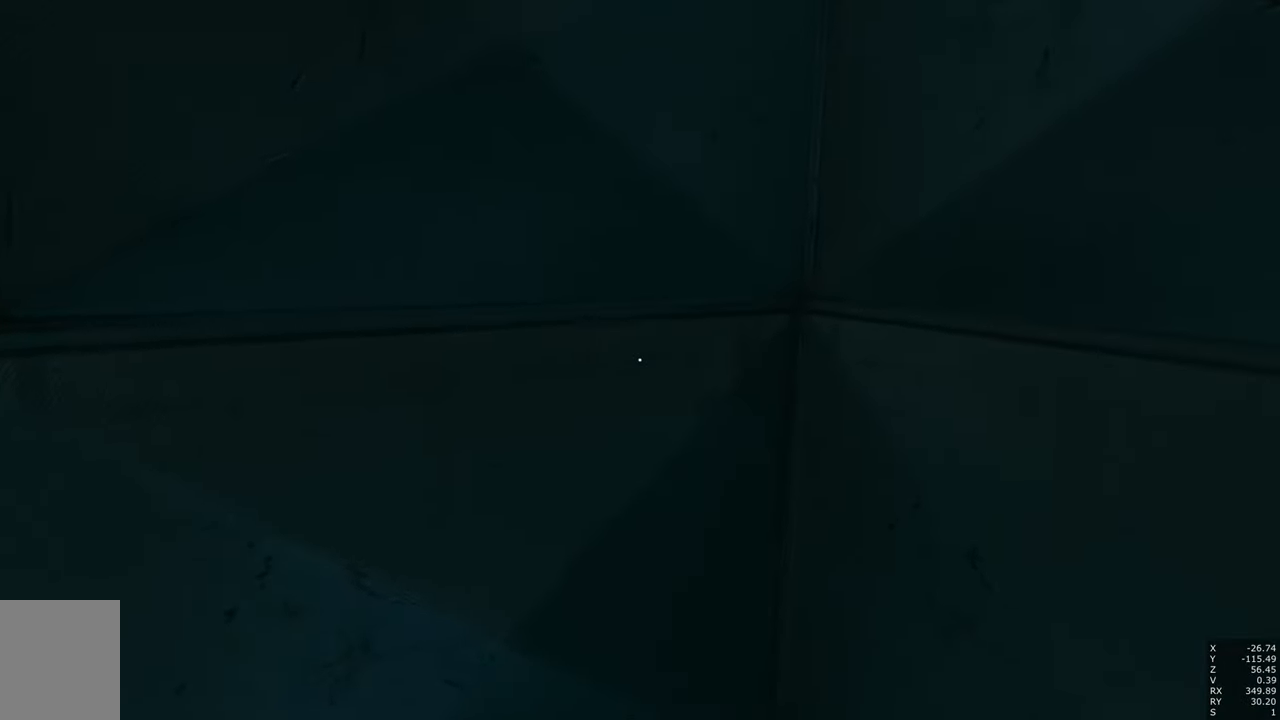
{"keys": [], "mouse": [], "events": [[150, "d", "down"], [150, "s", "down"], [300, "d", "up"], [383, "s", "up"]]}
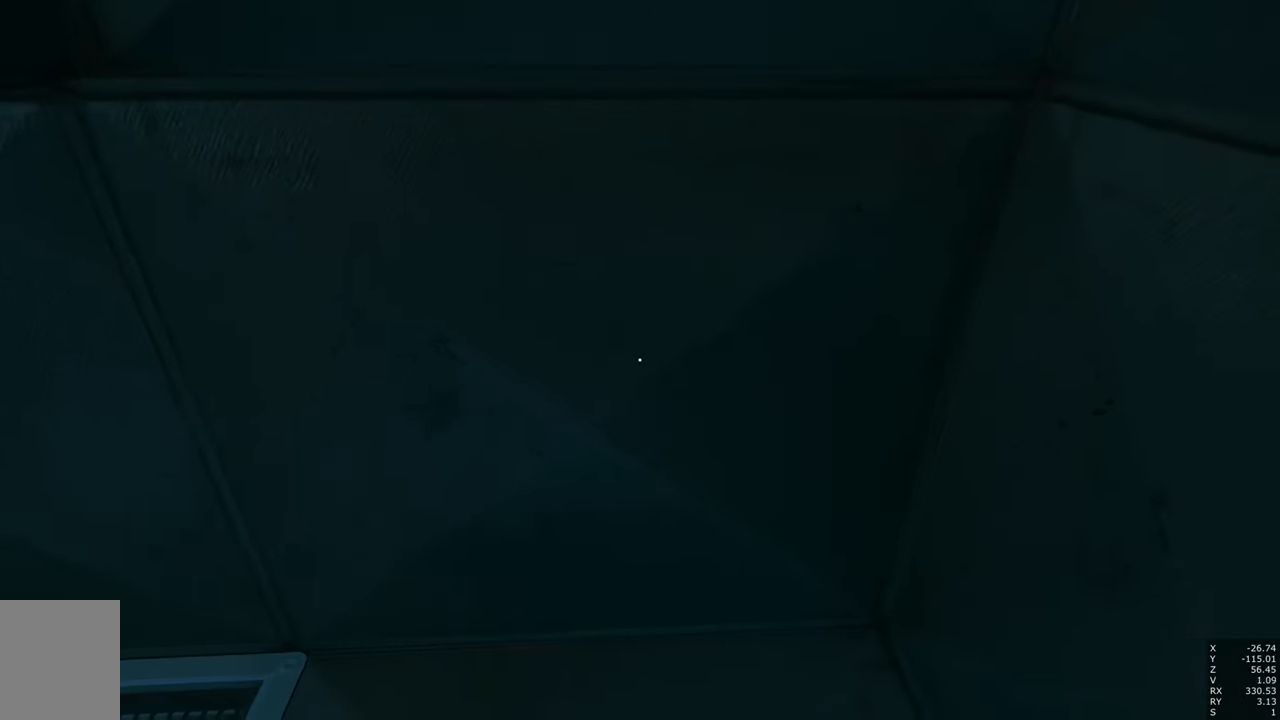
{"keys": [], "mouse": [], "events": [[167, "a", "down"], [317, "a", "up"]]}